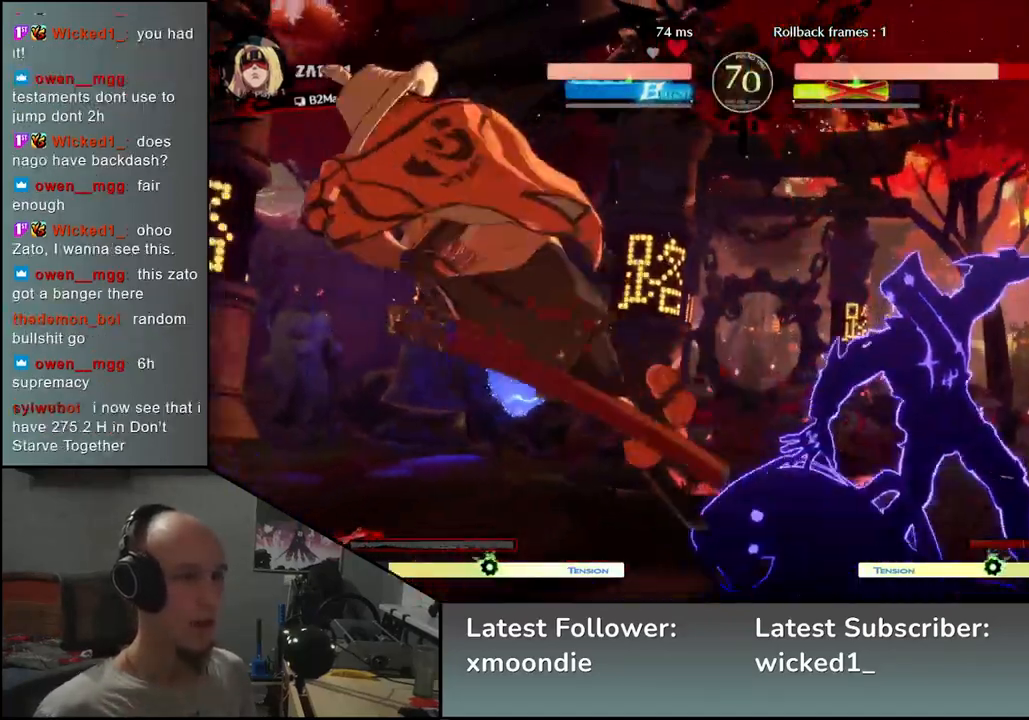
Gameplay with a controller (arcade stick); each line is a JSON object with the inputs held at the frame after it. "events" lists button and stick changes between this image and that frame as [ms after this image, input, new state], when the widget could be followed in between. Not read: L3 R3 other_buttons.
{"buttons": [], "left_stick": "left", "events": [[133, "left_stick", "center"], [183, "left_stick", "left"]]}
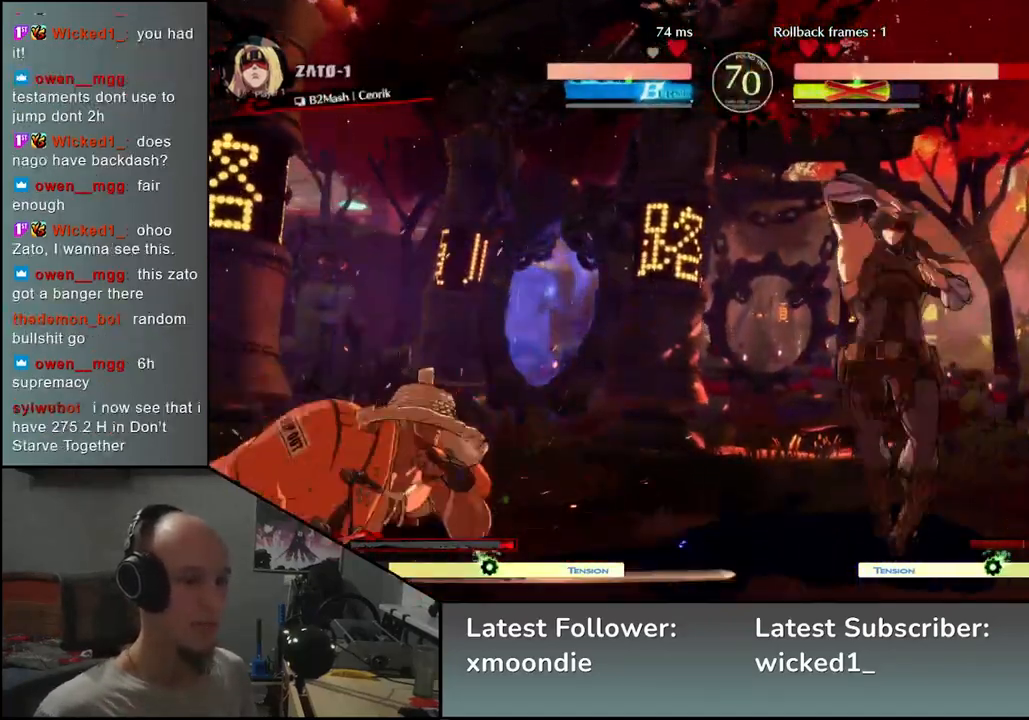
{"buttons": [], "left_stick": "down-left", "events": [[250, "left_stick", "down-left"]]}
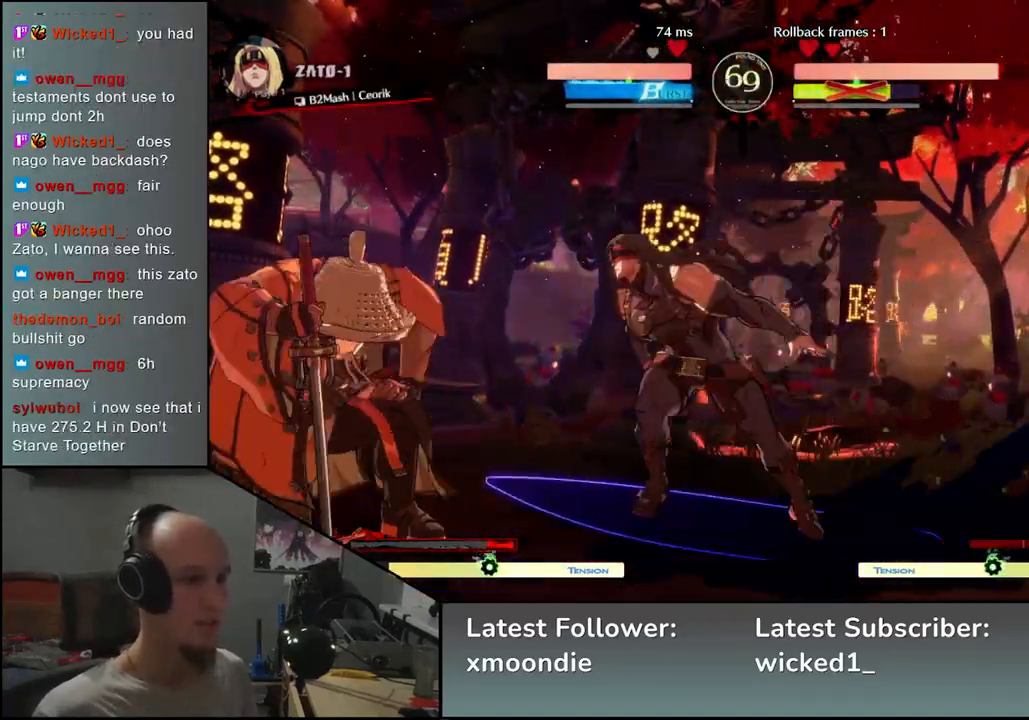
{"buttons": [], "left_stick": "down-left", "events": []}
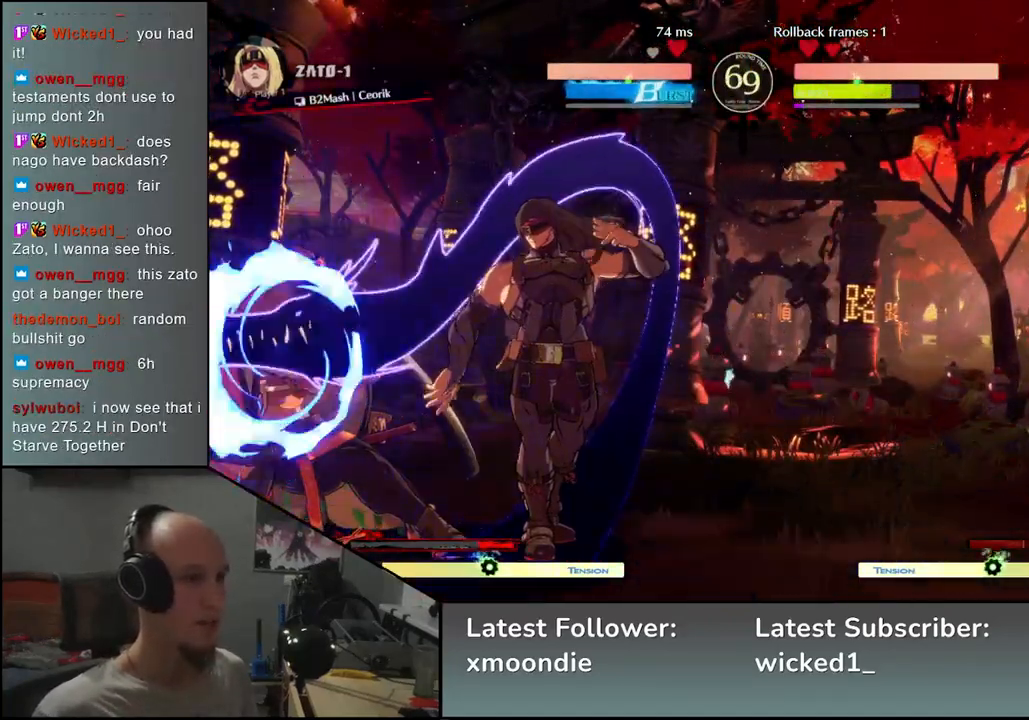
{"buttons": [], "left_stick": "down-left", "events": []}
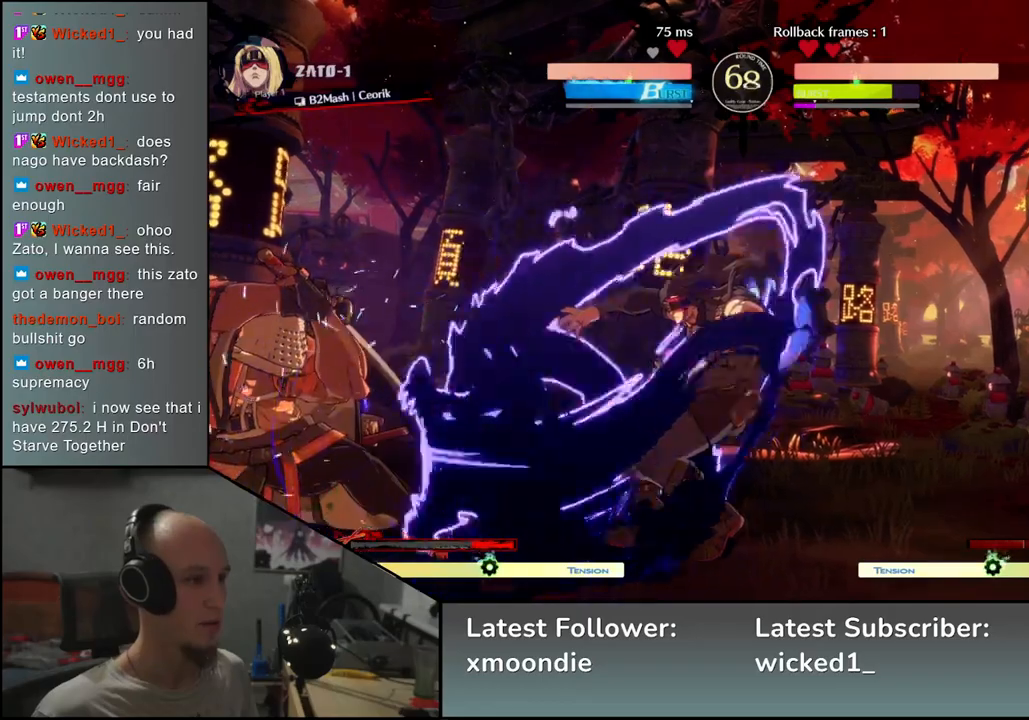
{"buttons": [], "left_stick": "down-left", "events": []}
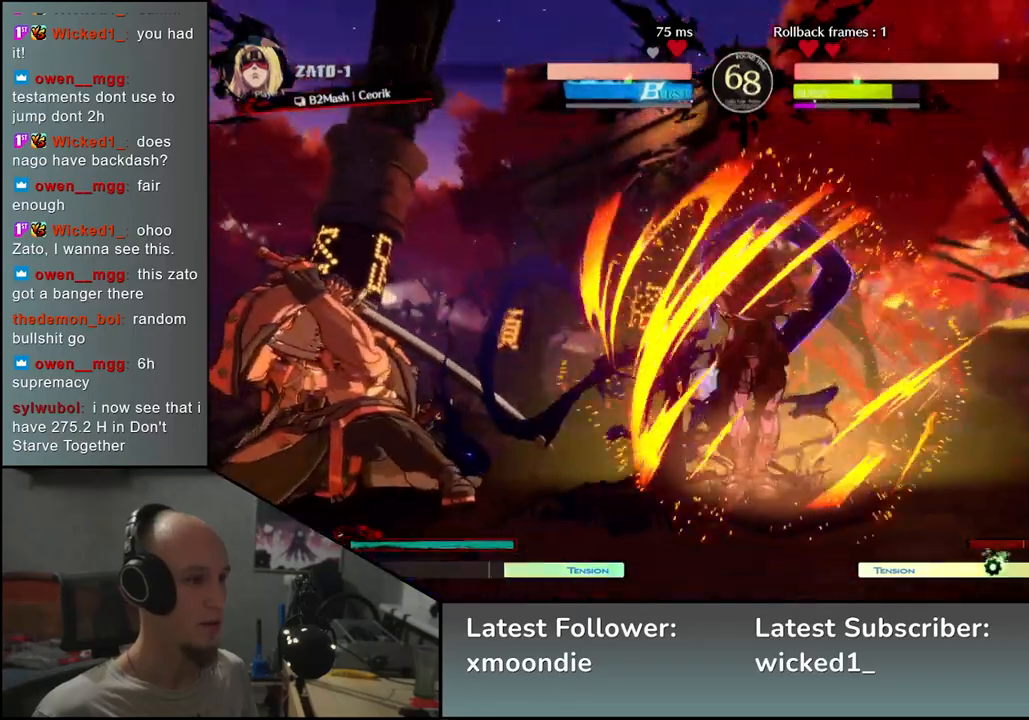
{"buttons": [], "left_stick": "down-left", "events": []}
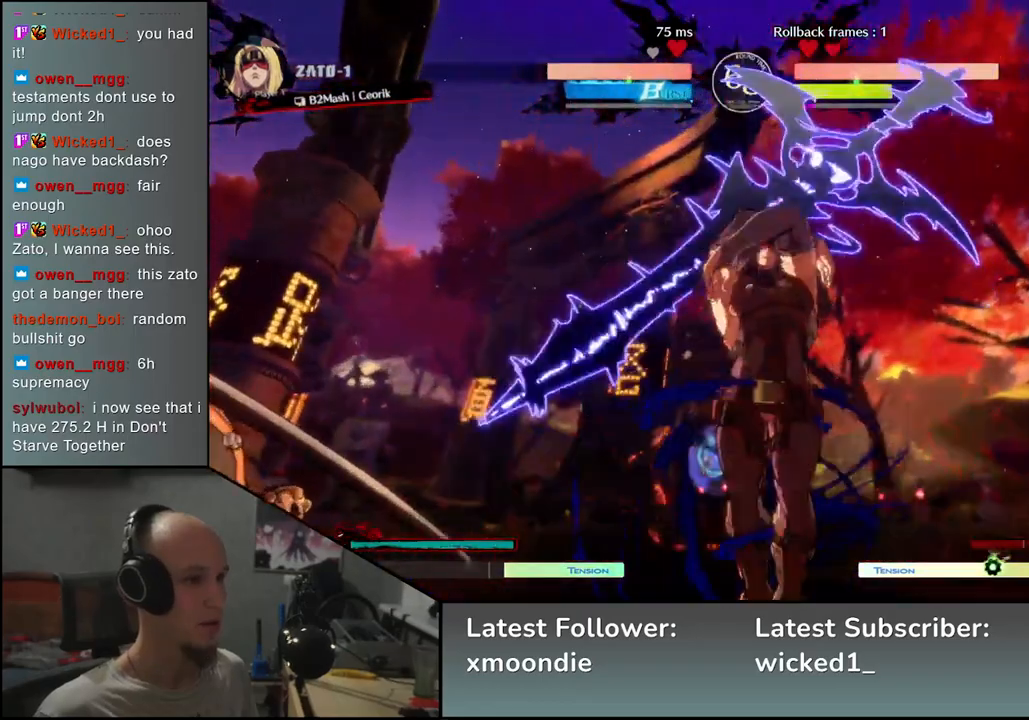
{"buttons": ["CIRCLE"], "left_stick": "down-left", "events": [[17, "left_stick", "left"], [383, "left_stick", "down-left"], [500, "CIRCLE", "down"]]}
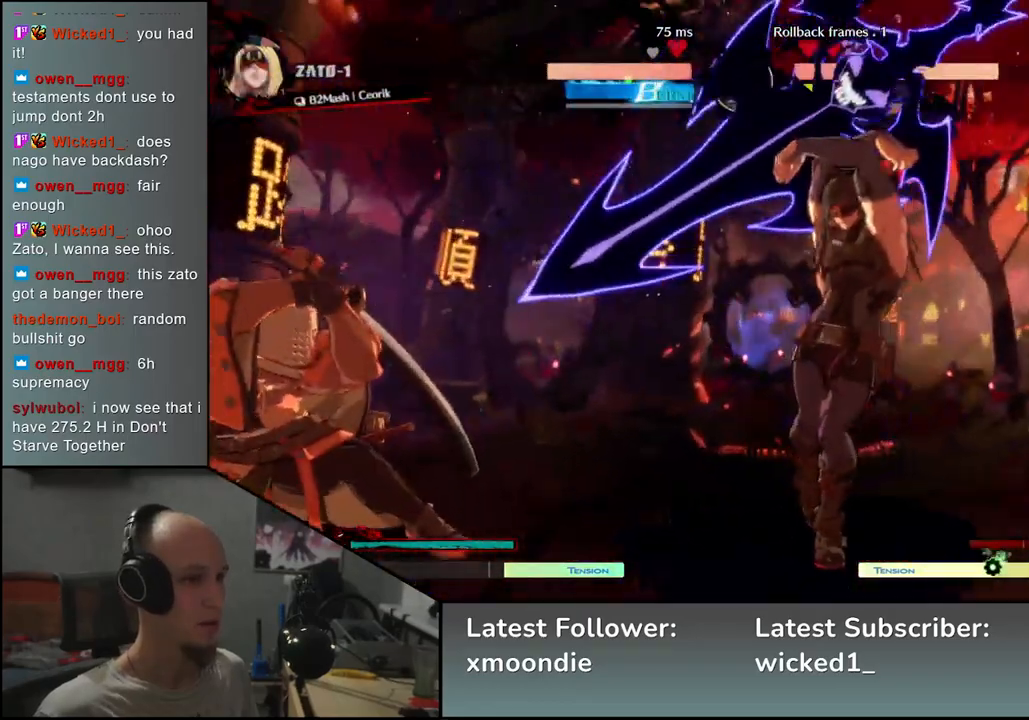
{"buttons": ["CIRCLE"], "left_stick": "down-left", "events": []}
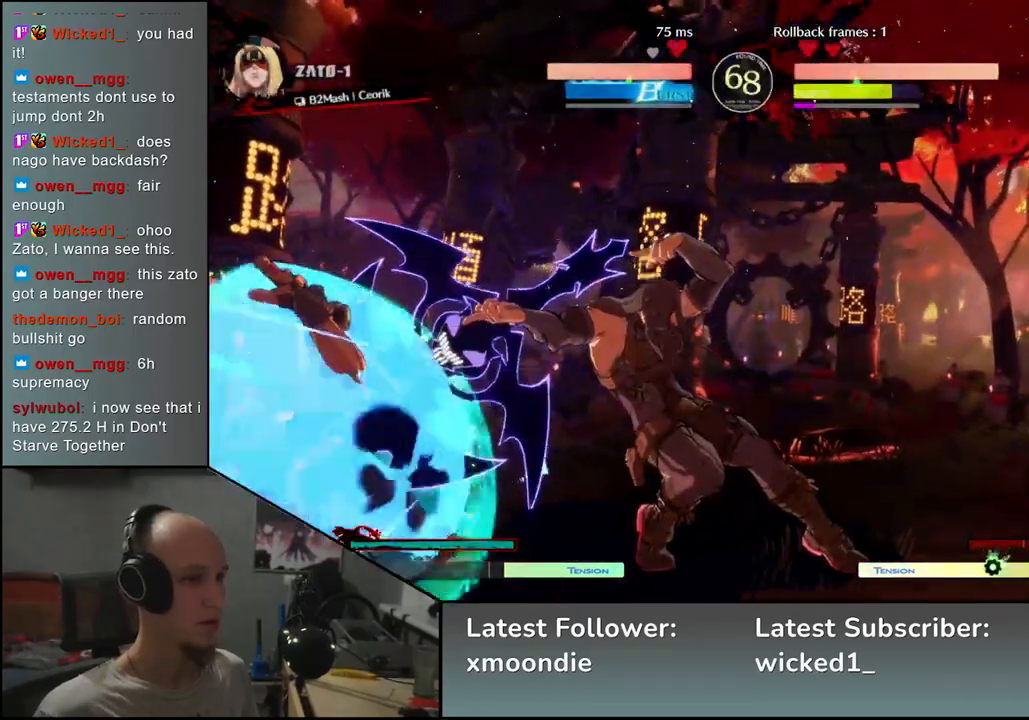
{"buttons": [], "left_stick": "down-left", "events": [[217, "CIRCLE", "up"]]}
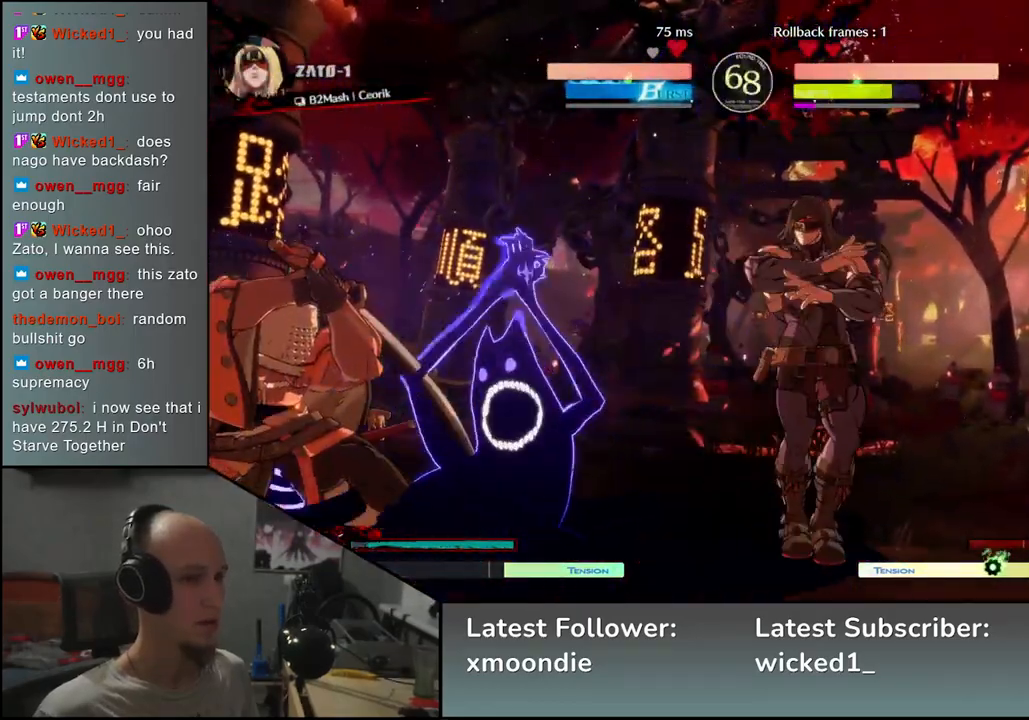
{"buttons": [], "left_stick": "down-left", "events": []}
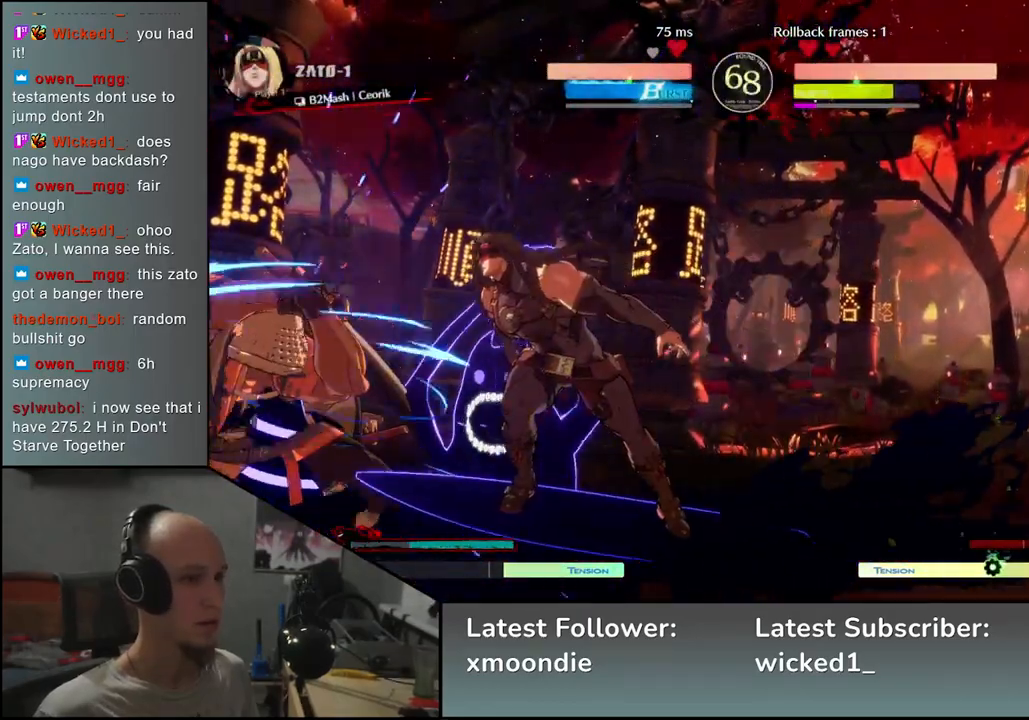
{"buttons": [], "left_stick": "down-left", "events": [[233, "R2", "down"], [233, "SQUARE", "down"], [250, "R1", "down"], [250, "TRIANGLE", "down"], [400, "SQUARE", "up"], [400, "TRIANGLE", "up"], [417, "R1", "up"], [417, "R2", "up"]]}
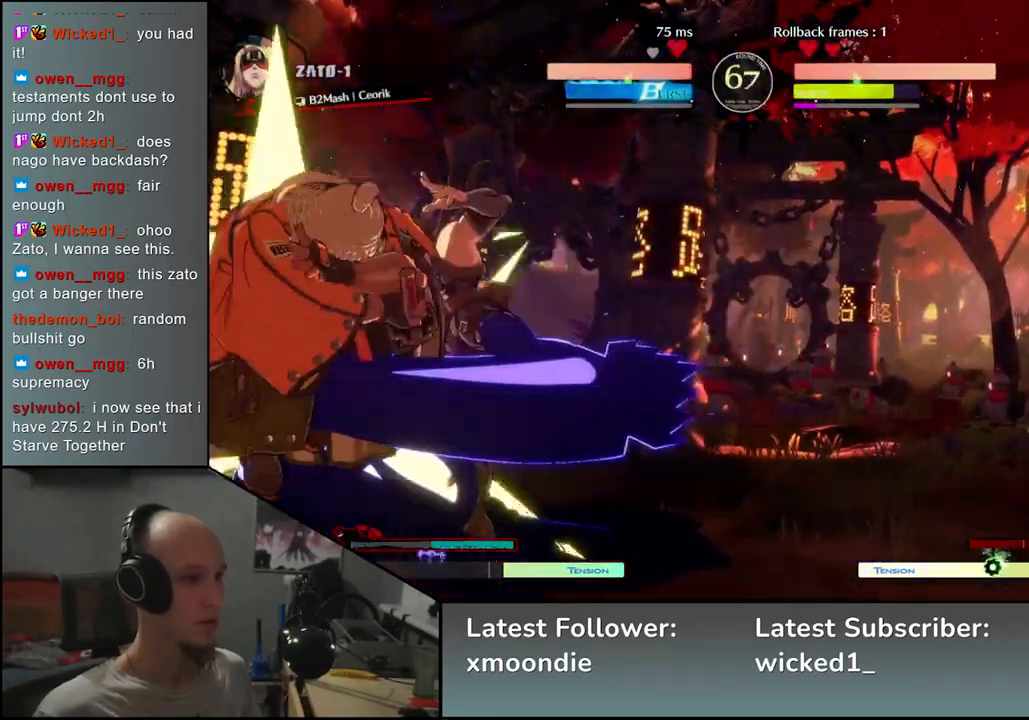
{"buttons": ["TRIANGLE"], "left_stick": "center", "events": [[350, "left_stick", "center"], [467, "TRIANGLE", "down"]]}
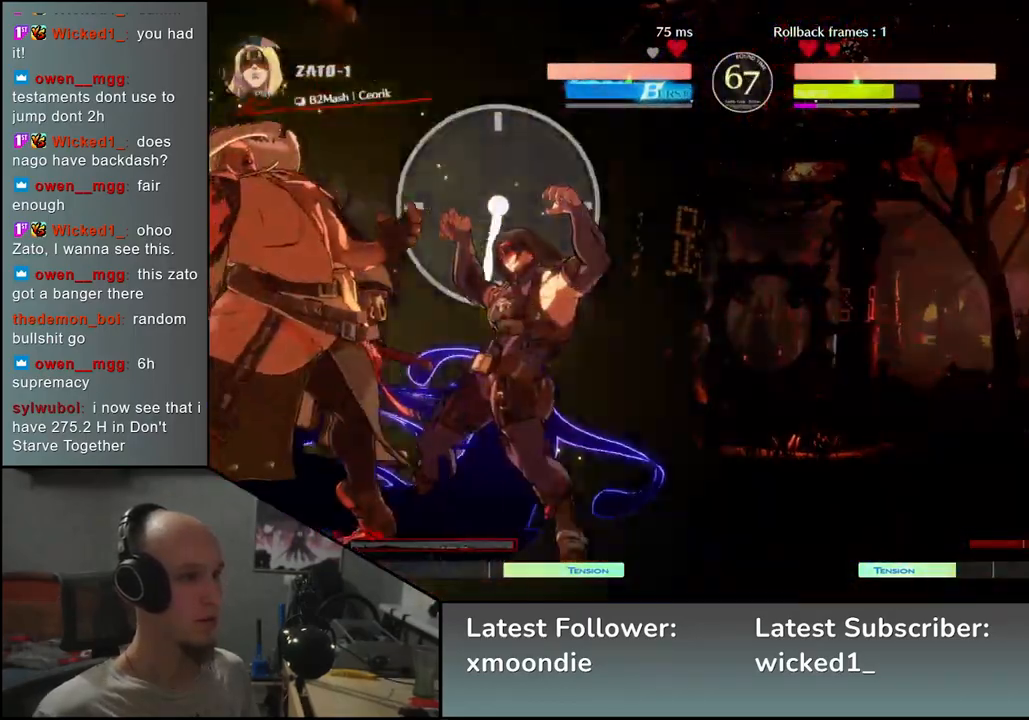
{"buttons": ["TRIANGLE"], "left_stick": "center", "events": [[33, "TRIANGLE", "up"], [133, "TRIANGLE", "down"], [200, "TRIANGLE", "up"], [283, "TRIANGLE", "down"], [350, "TRIANGLE", "up"], [450, "TRIANGLE", "down"]]}
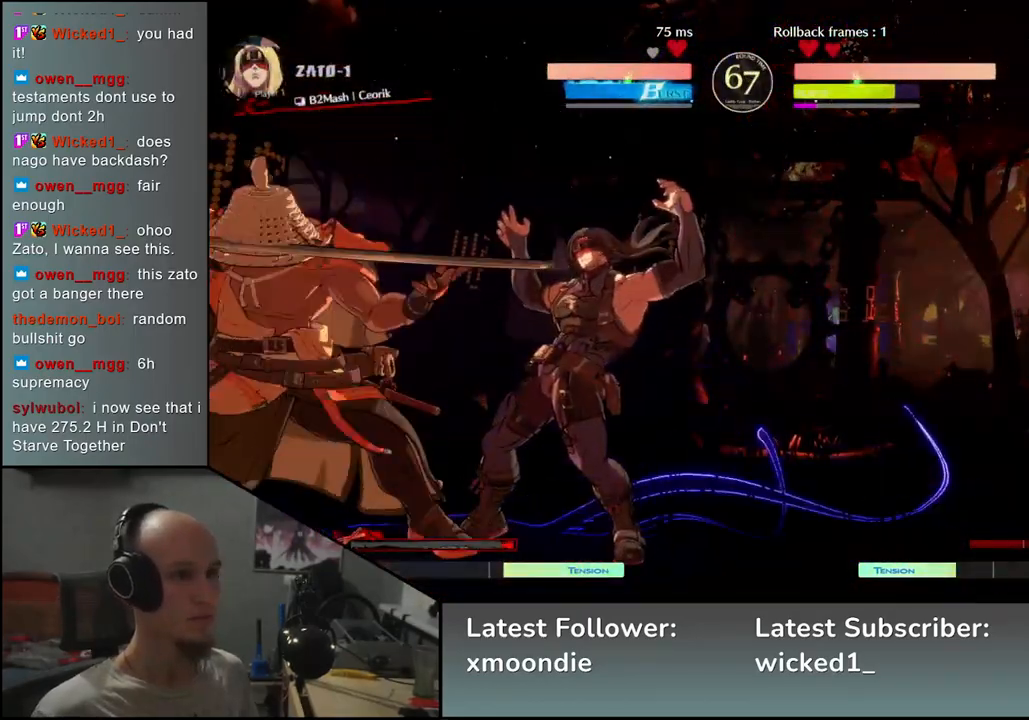
{"buttons": ["TRIANGLE"], "left_stick": "center", "events": [[17, "TRIANGLE", "up"], [117, "TRIANGLE", "down"], [200, "TRIANGLE", "up"], [283, "TRIANGLE", "down"], [350, "TRIANGLE", "up"], [467, "TRIANGLE", "down"]]}
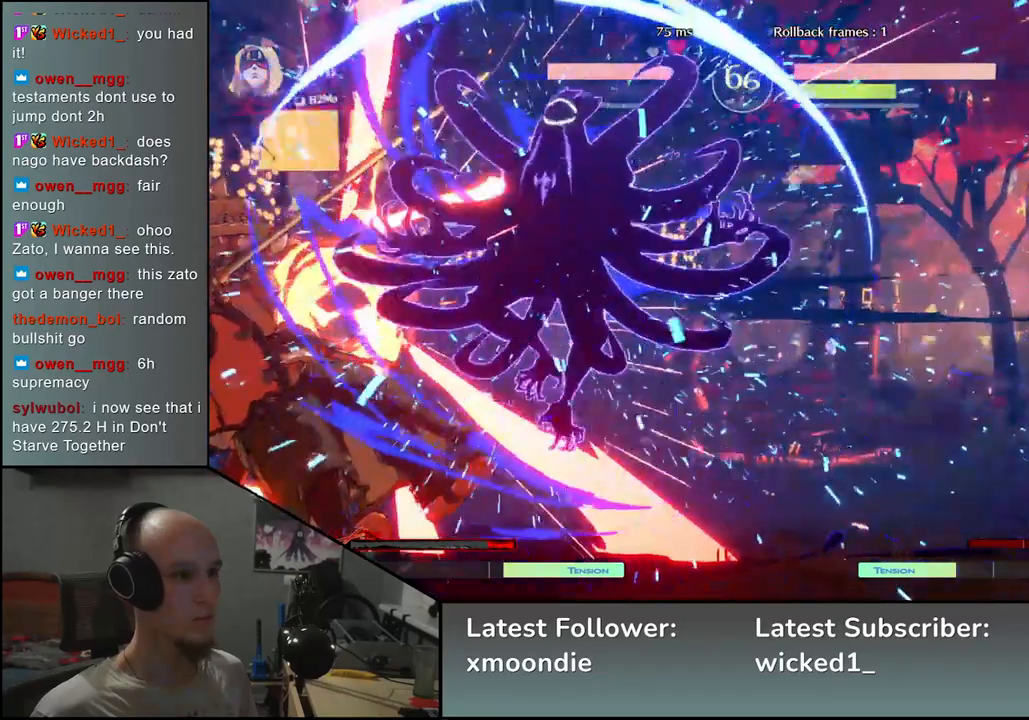
{"buttons": [], "left_stick": "left", "events": [[50, "TRIANGLE", "up"], [117, "left_stick", "left"]]}
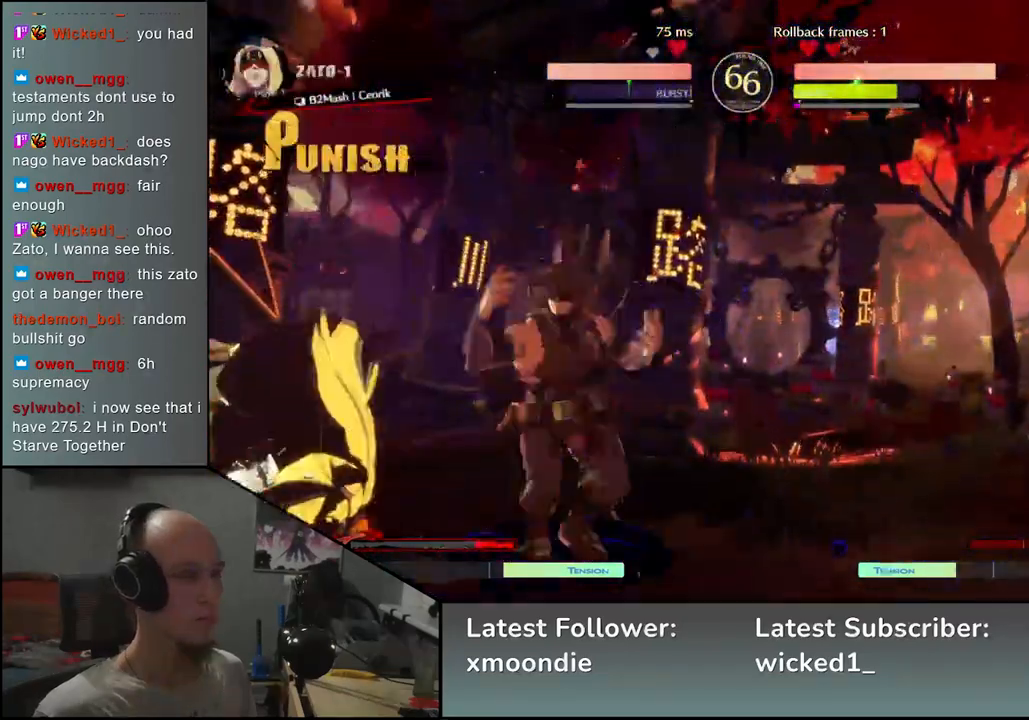
{"buttons": ["L1"], "left_stick": "left", "events": [[317, "left_stick", "down"], [433, "left_stick", "left"], [450, "L1", "down"]]}
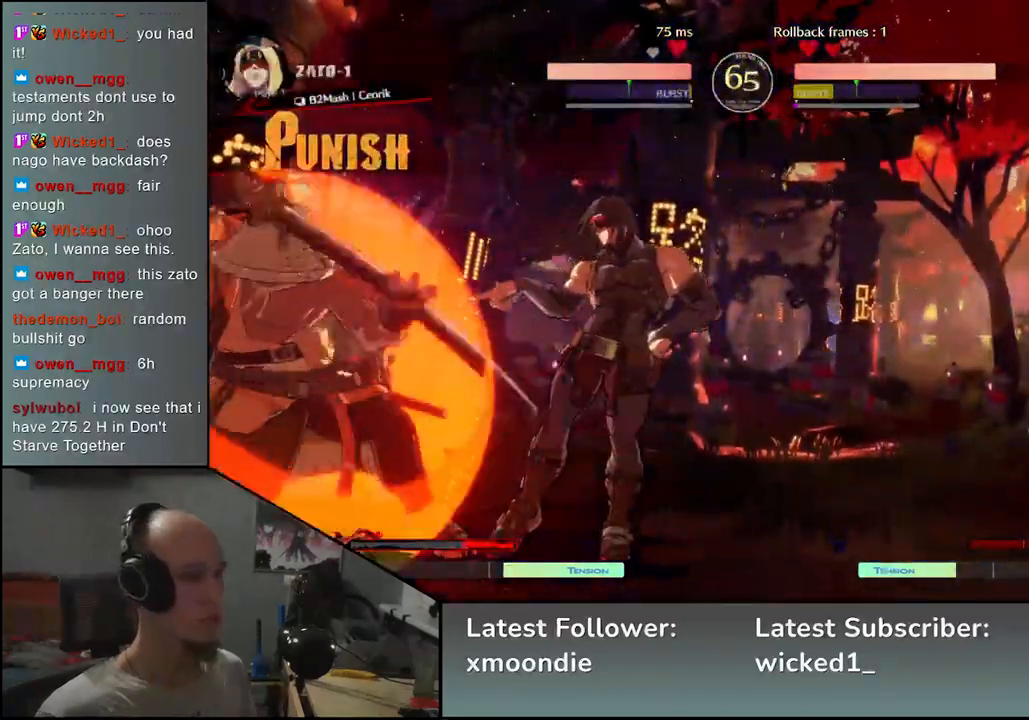
{"buttons": [], "left_stick": "left", "events": [[50, "L1", "up"], [50, "left_stick", "center"], [417, "left_stick", "left"]]}
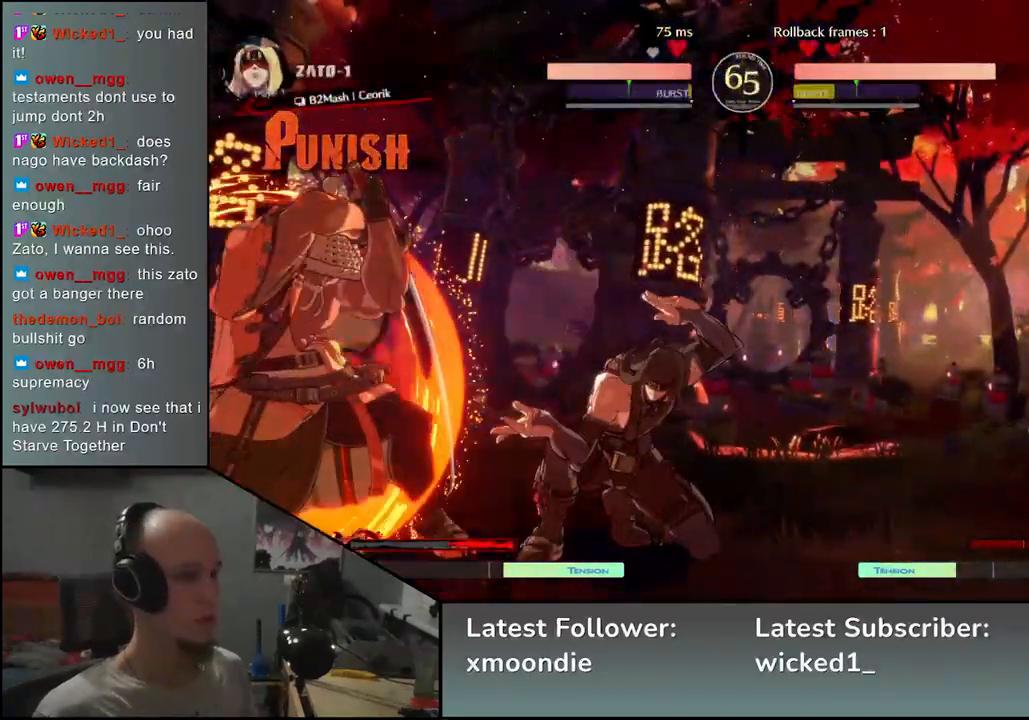
{"buttons": [], "left_stick": "left", "events": []}
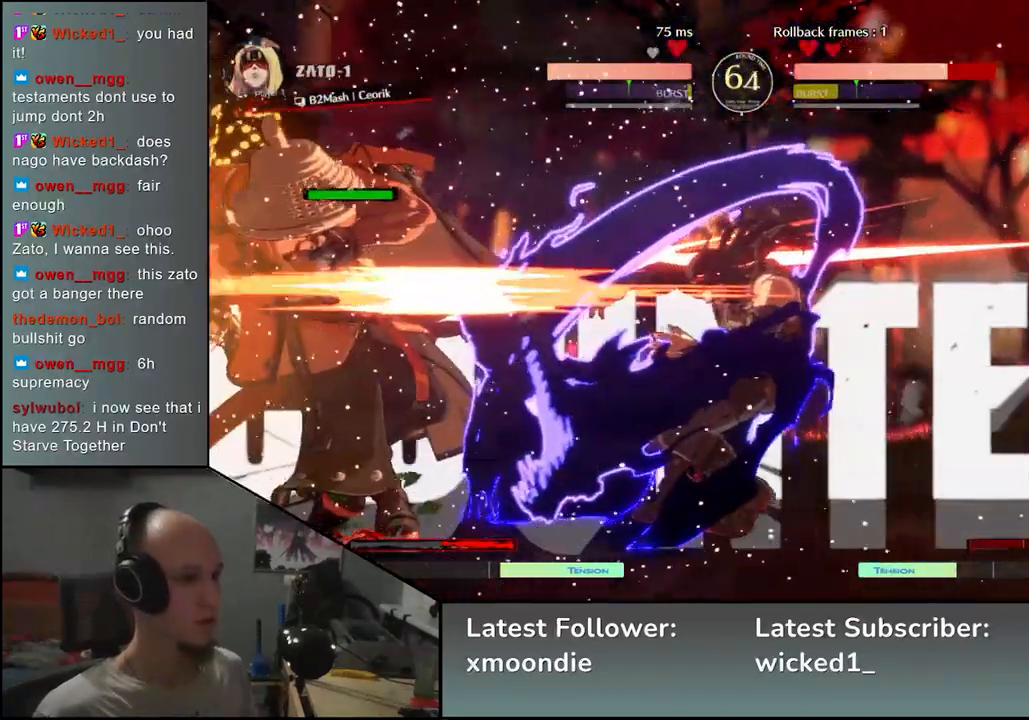
{"buttons": [], "left_stick": "down-left", "events": [[217, "left_stick", "down-left"]]}
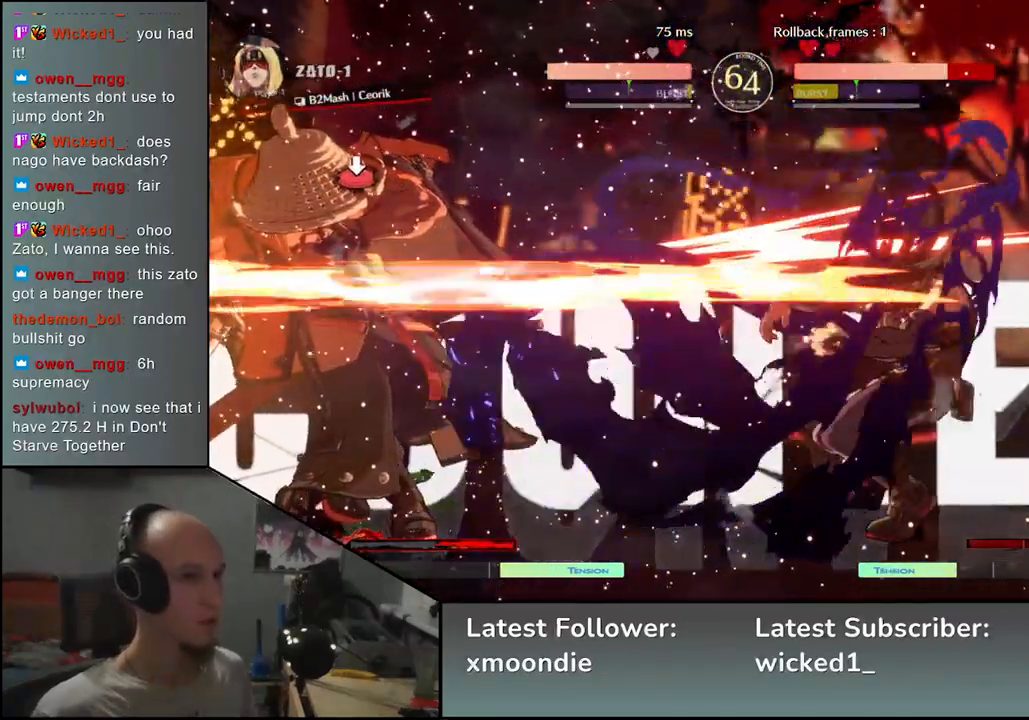
{"buttons": [], "left_stick": "down-left", "events": []}
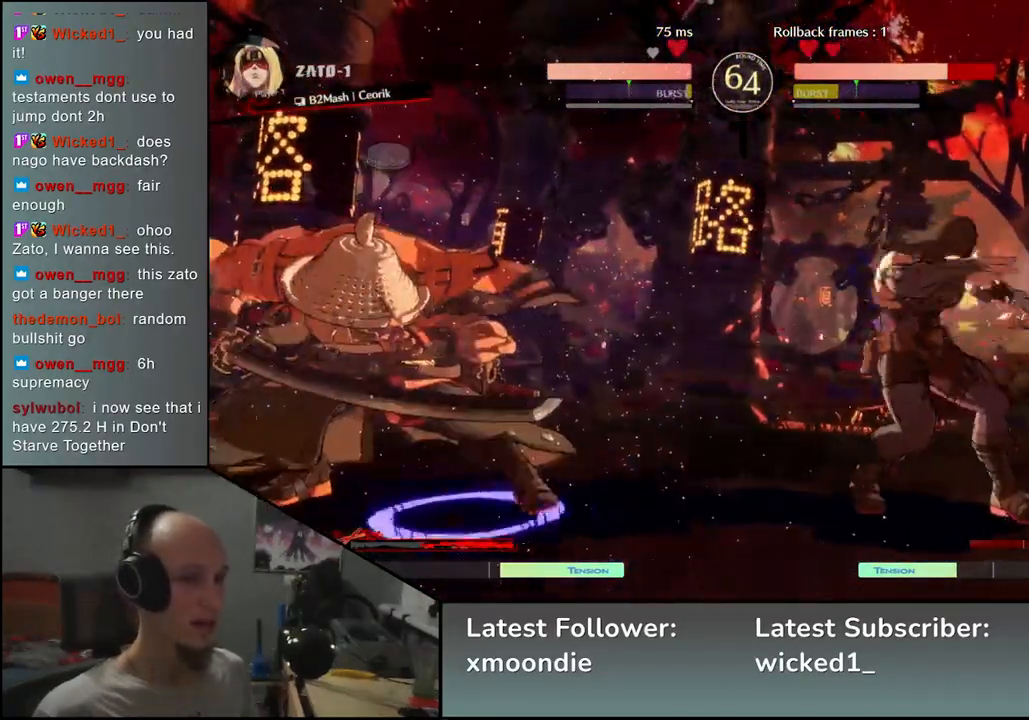
{"buttons": [], "left_stick": "down-left", "events": []}
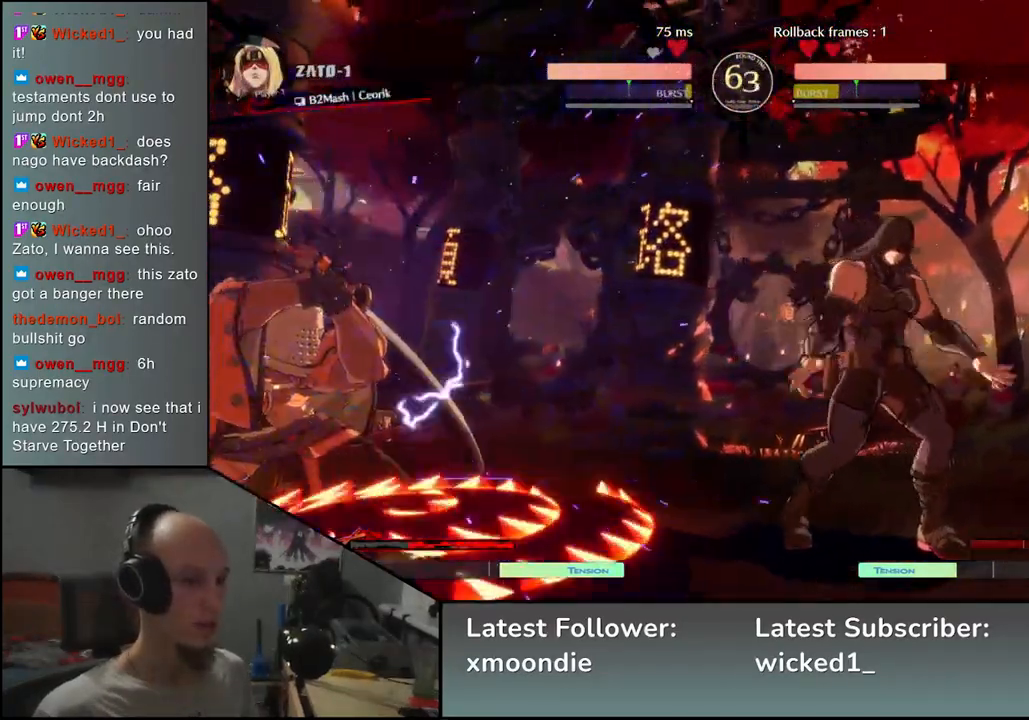
{"buttons": [], "left_stick": "left", "events": [[417, "left_stick", "left"]]}
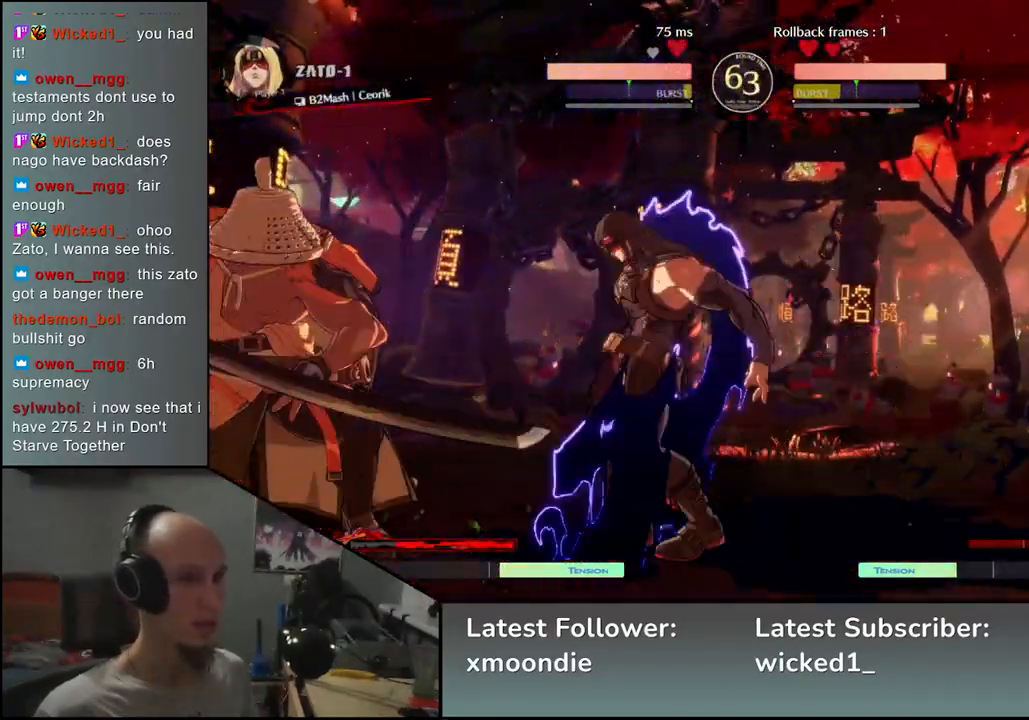
{"buttons": [], "left_stick": "down-left", "events": [[350, "left_stick", "down-left"]]}
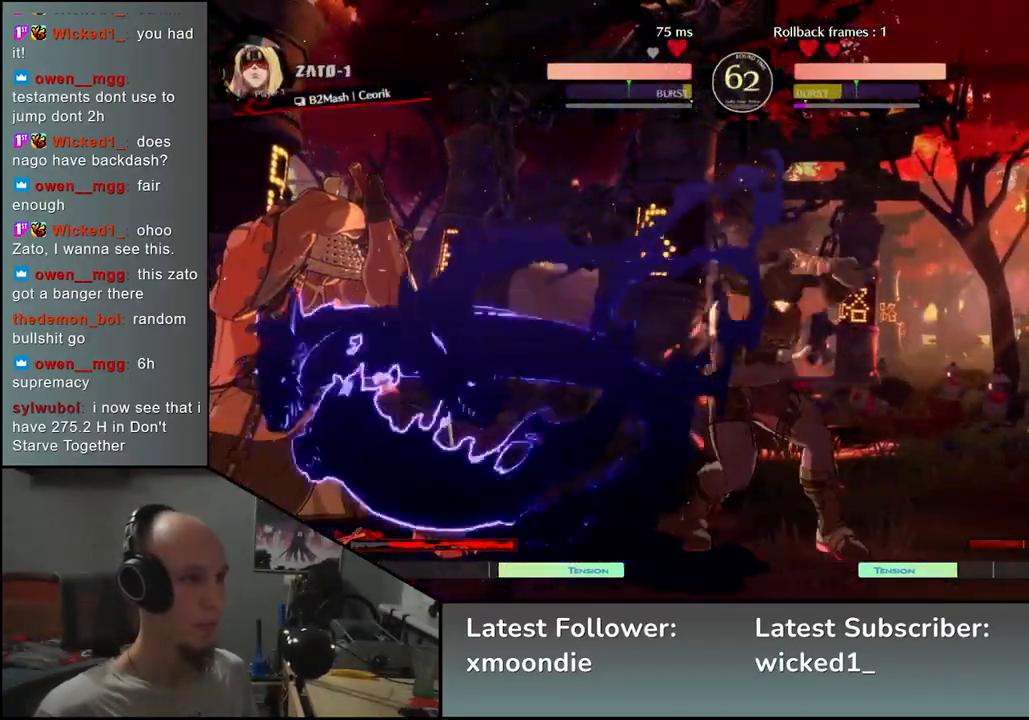
{"buttons": [], "left_stick": "down-left", "events": []}
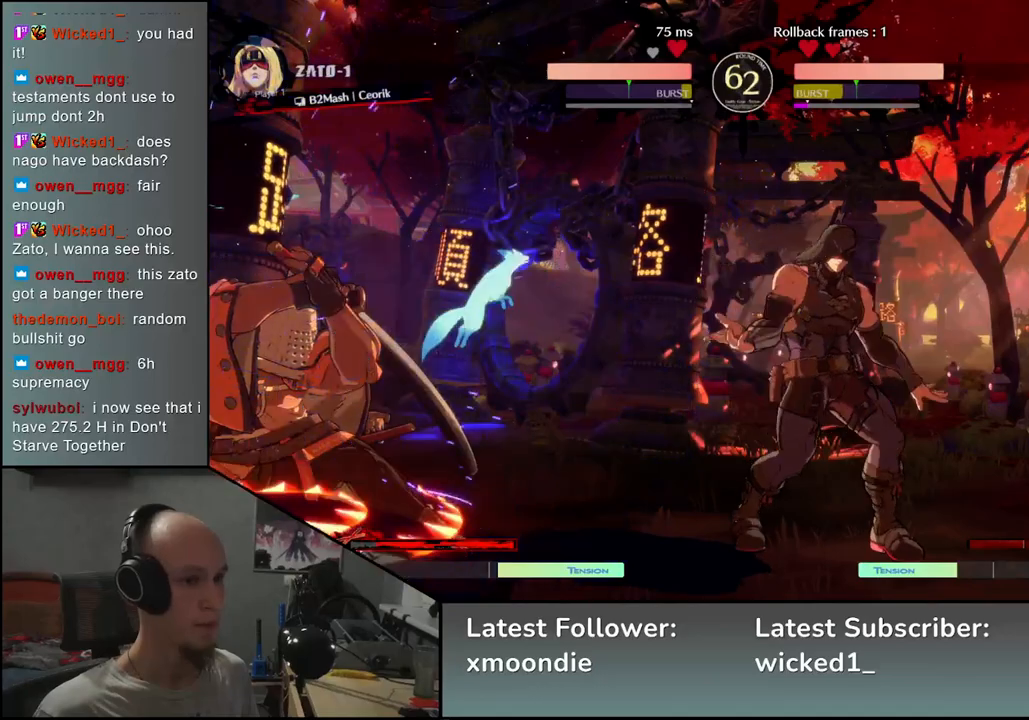
{"buttons": [], "left_stick": "down-left", "events": []}
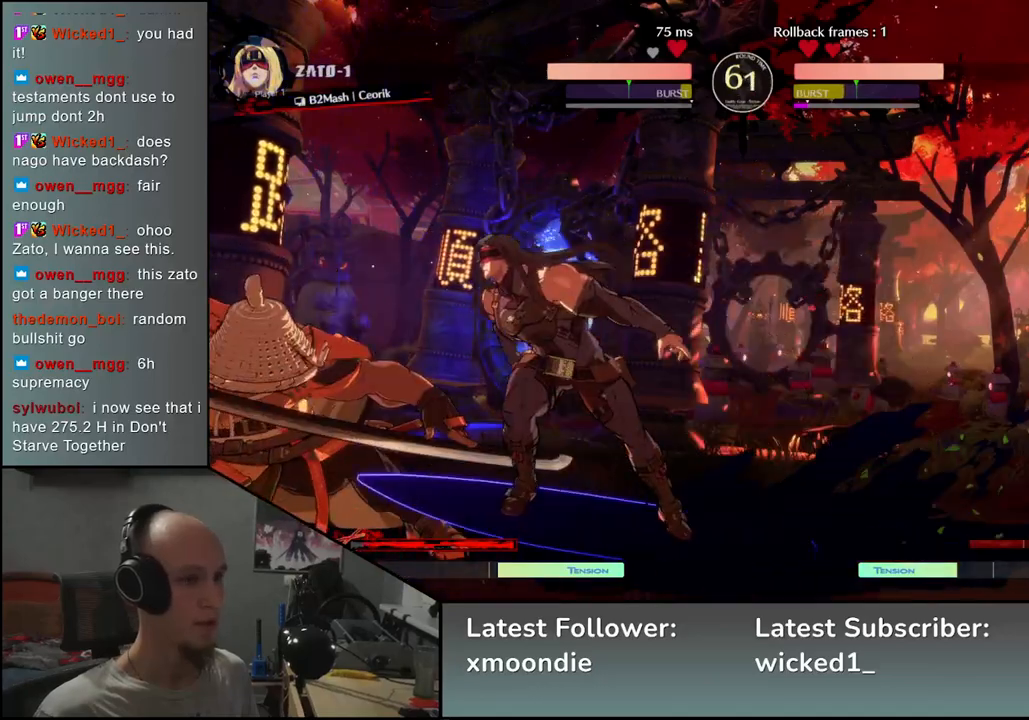
{"buttons": [], "left_stick": "down-left", "events": []}
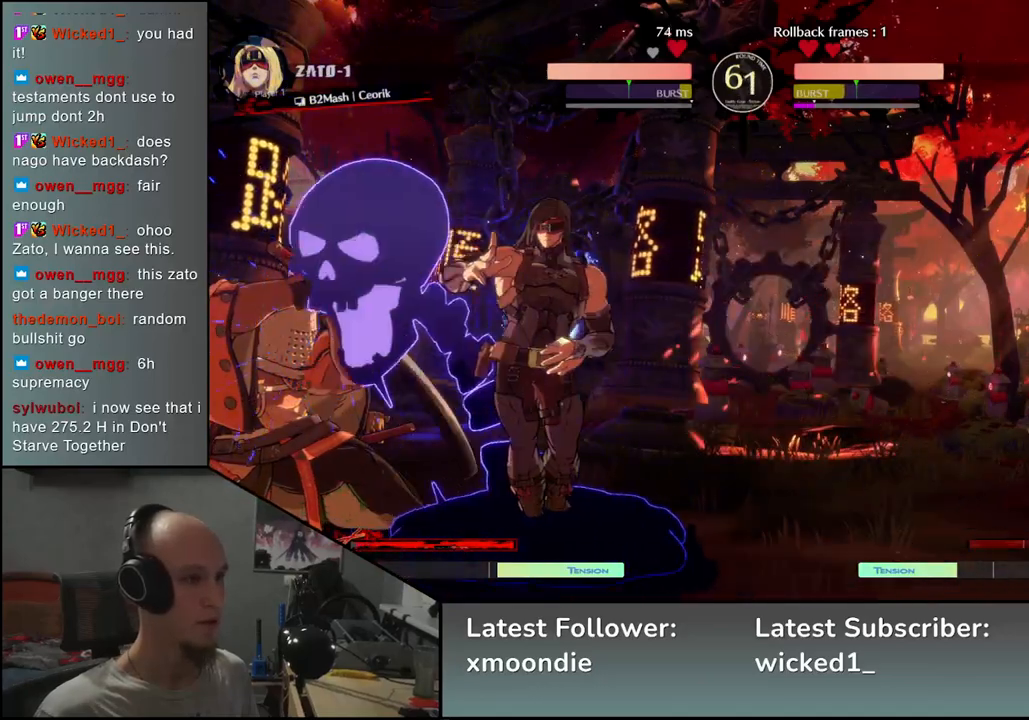
{"buttons": [], "left_stick": "down-left", "events": []}
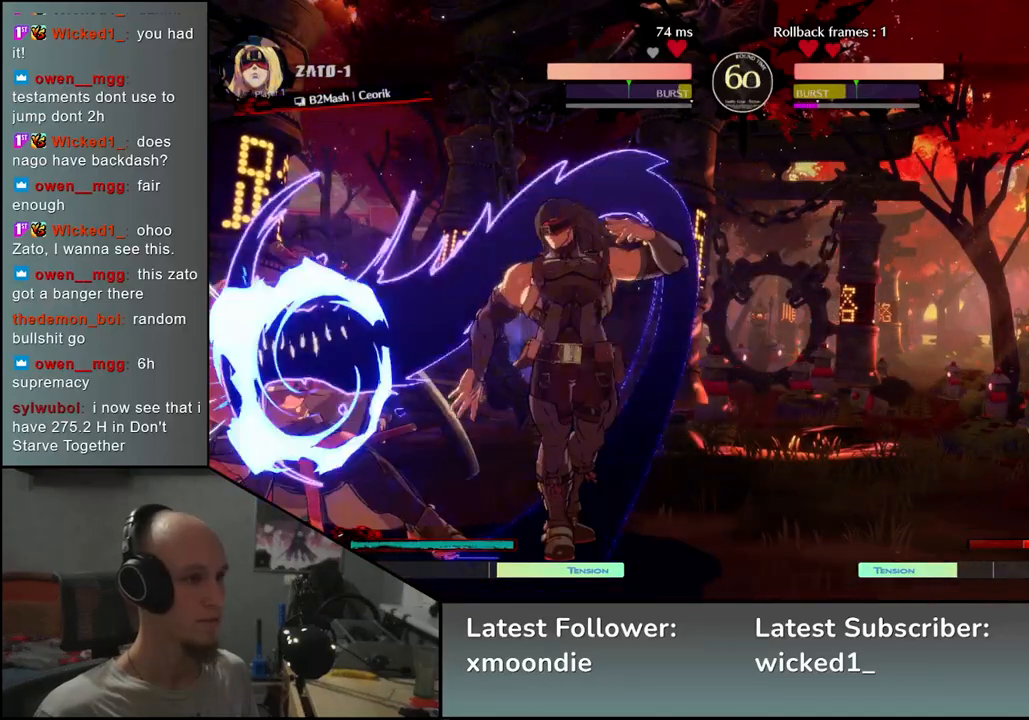
{"buttons": [], "left_stick": "down-left", "events": []}
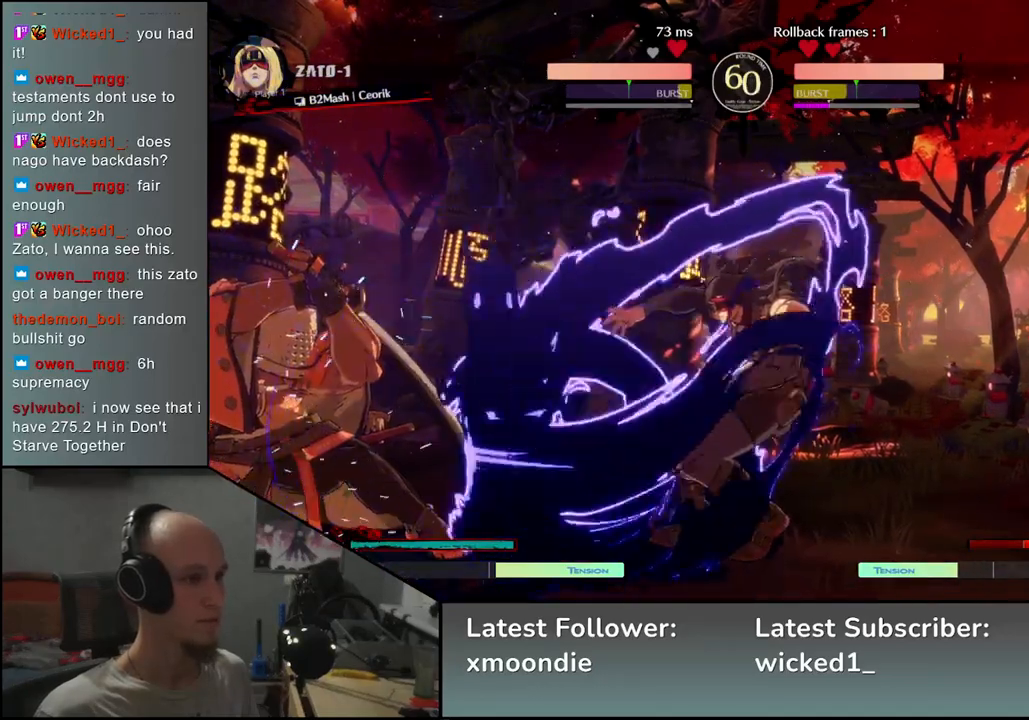
{"buttons": [], "left_stick": "right", "events": [[217, "R1", "down"], [217, "left_stick", "right"], [300, "R1", "up"], [383, "R1", "down"], [433, "R1", "up"]]}